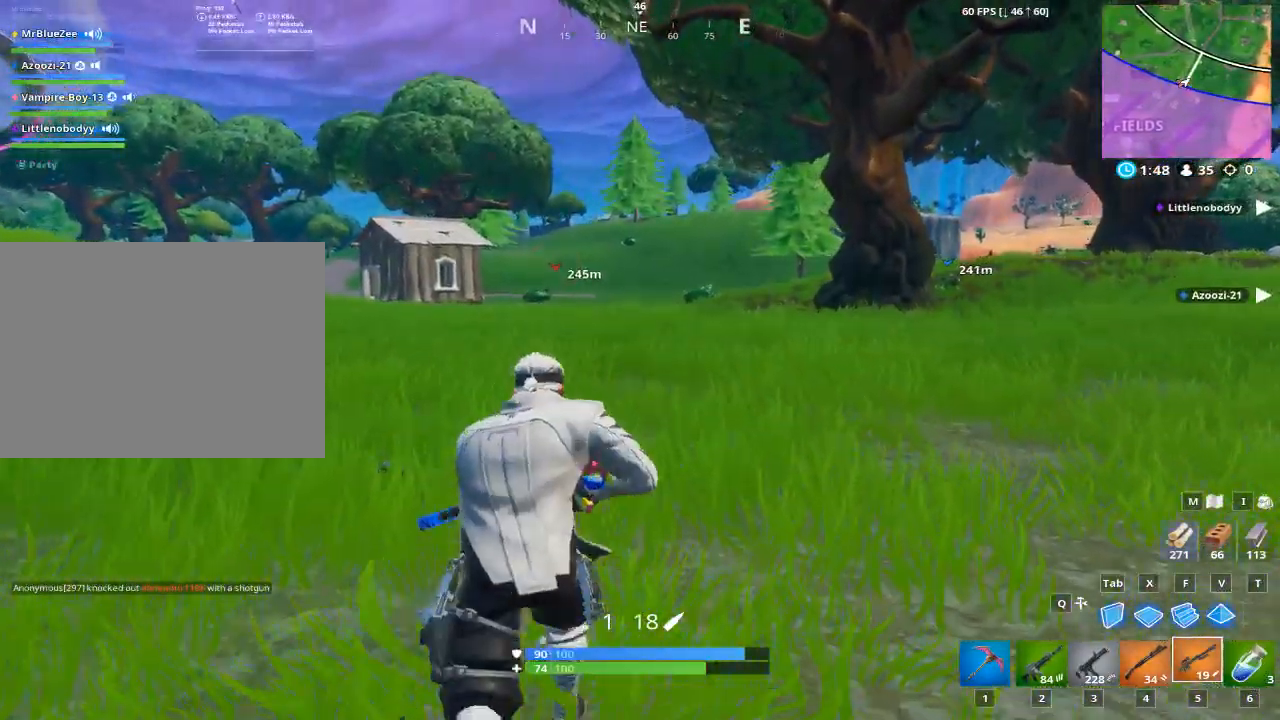
Gameplay with keyboard and mouse; each line is a JSON object with the keys and mouse buttons held at the frame after it. "events" lists presses ("down") and releases ("up") of "1", "2", "3", "4", "5", "a", "alt", "c", "caps_lock", "ctrl", "d", "e", "f", "g", "q", "r", "s", "shift", "space", "t", "tab", "v", "w", "x", "z", "mouse_left", "mouse_wheel" and "mouse_right" between this image and that frame as [ms after this image, input, new state], when the widget could be followed in between. "mouse_left", "mouse_wheel", "mouse_right" = the "left", "wheel", "right" buttons of the "mouse" list. No other keys are recorded. "wheel" means that the mouse wheel is clicked or scrolled. Not read: mouse_move.
{"keys": ["w"], "mouse": [], "events": [[67, "space", "down"], [200, "space", "up"]]}
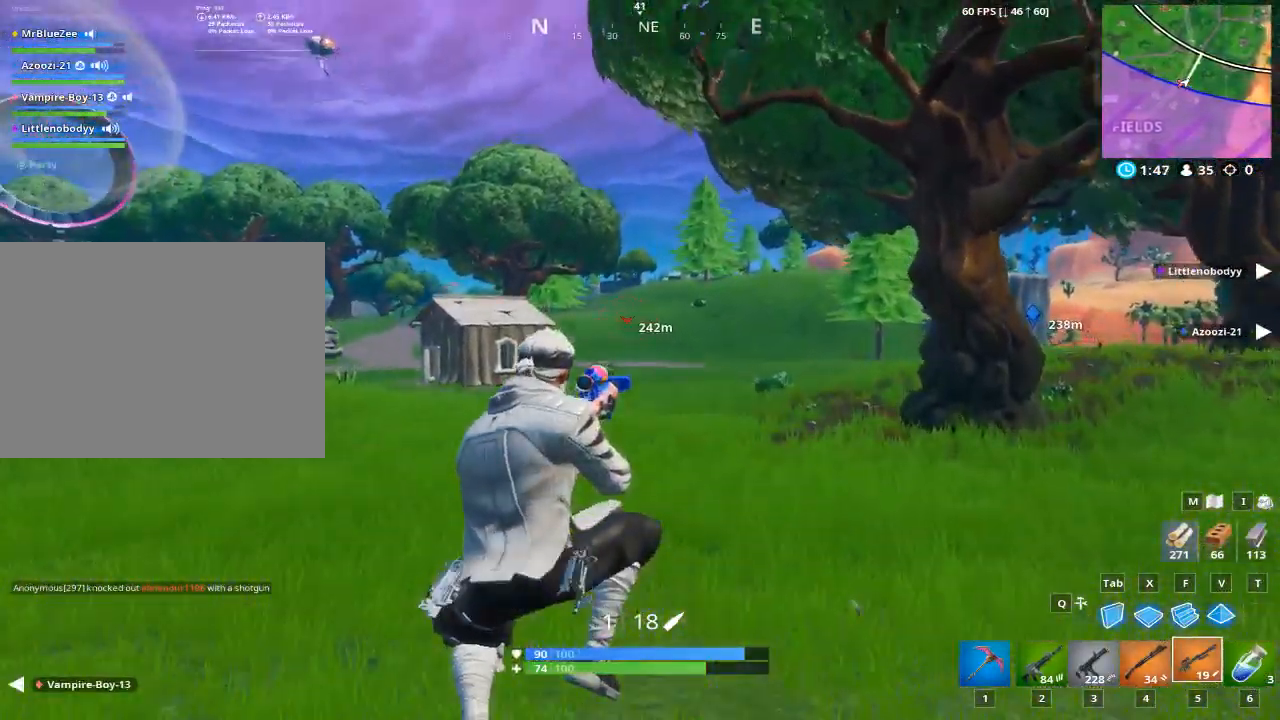
{"keys": ["d", "w"], "mouse": ["right"], "events": [[167, "d", "down"], [501, "mouse_right", "down"]]}
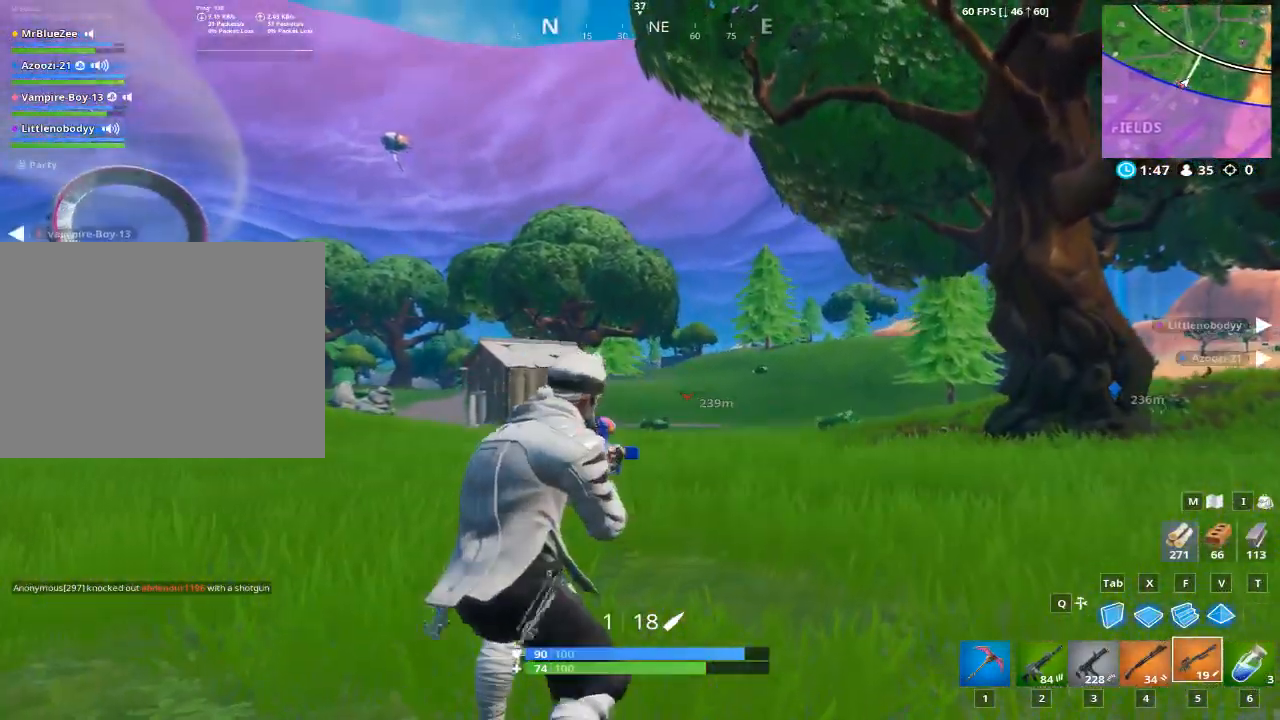
{"keys": ["d"], "mouse": ["right"], "events": [[183, "w", "up"]]}
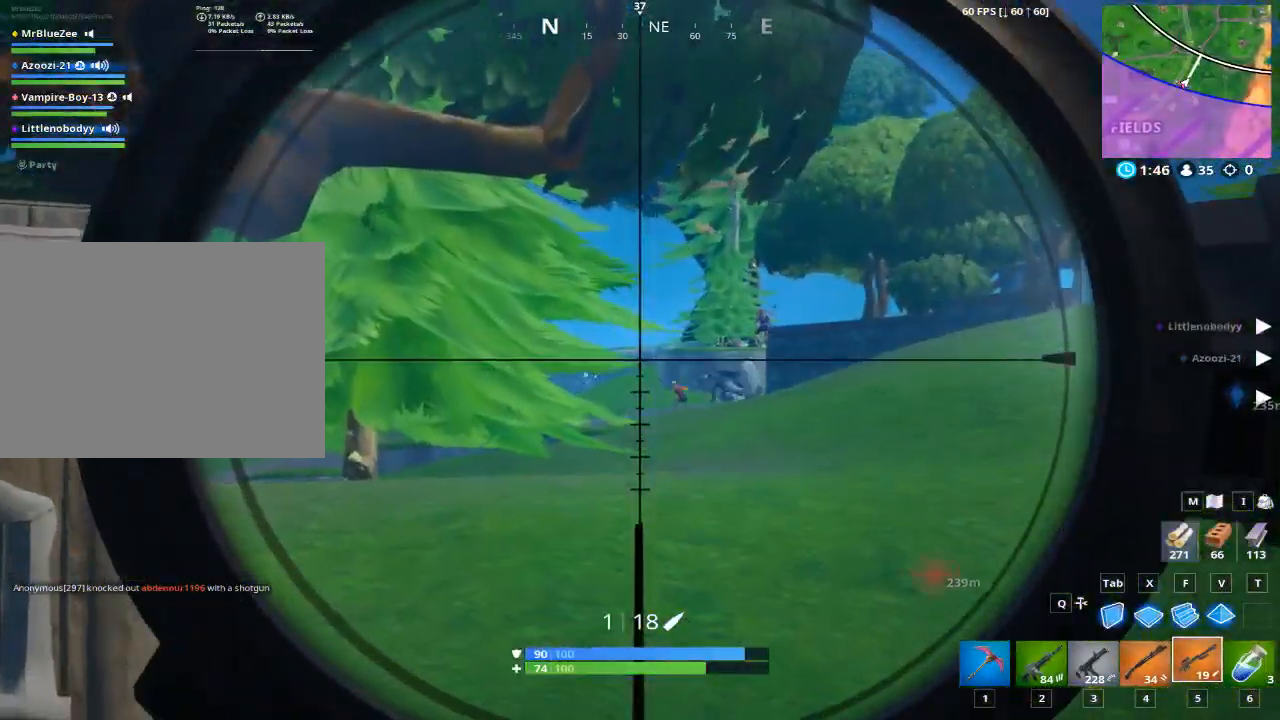
{"keys": ["d"], "mouse": ["right"], "events": []}
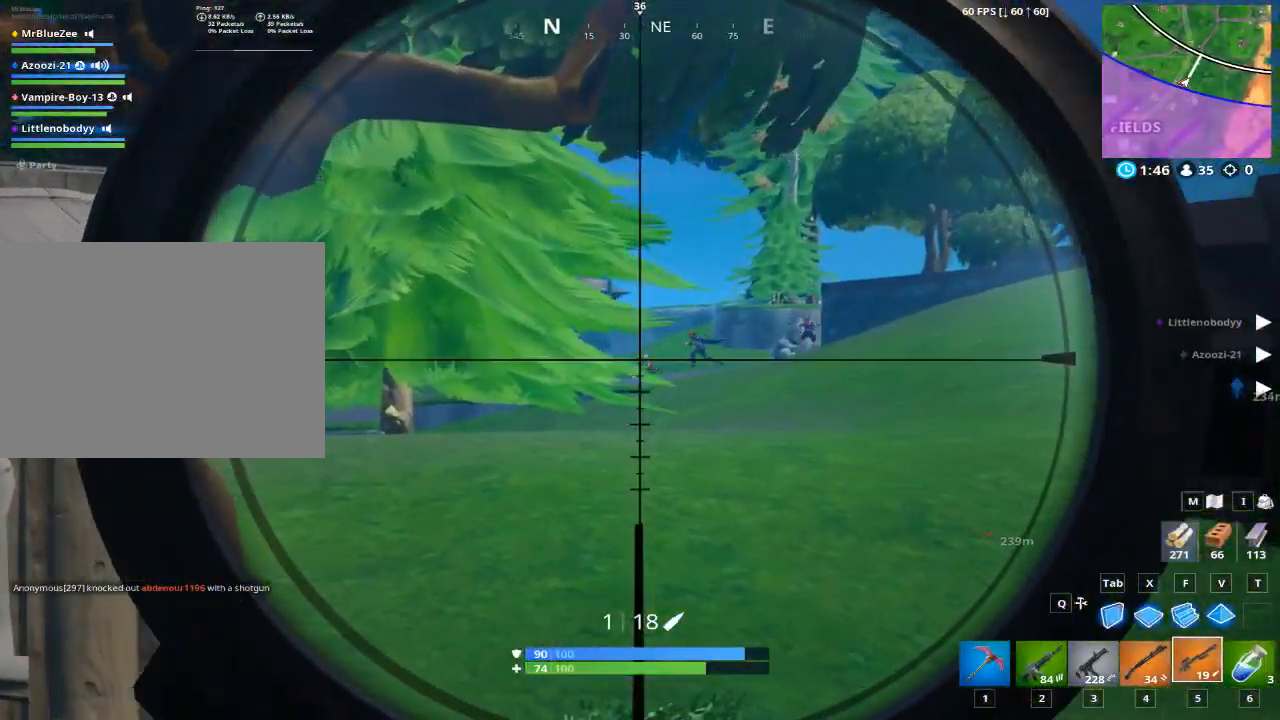
{"keys": ["d", "space", "w"], "mouse": [], "events": [[217, "mouse_left", "down"], [350, "space", "down"], [350, "w", "down"], [400, "mouse_left", "up"], [450, "mouse_right", "up"]]}
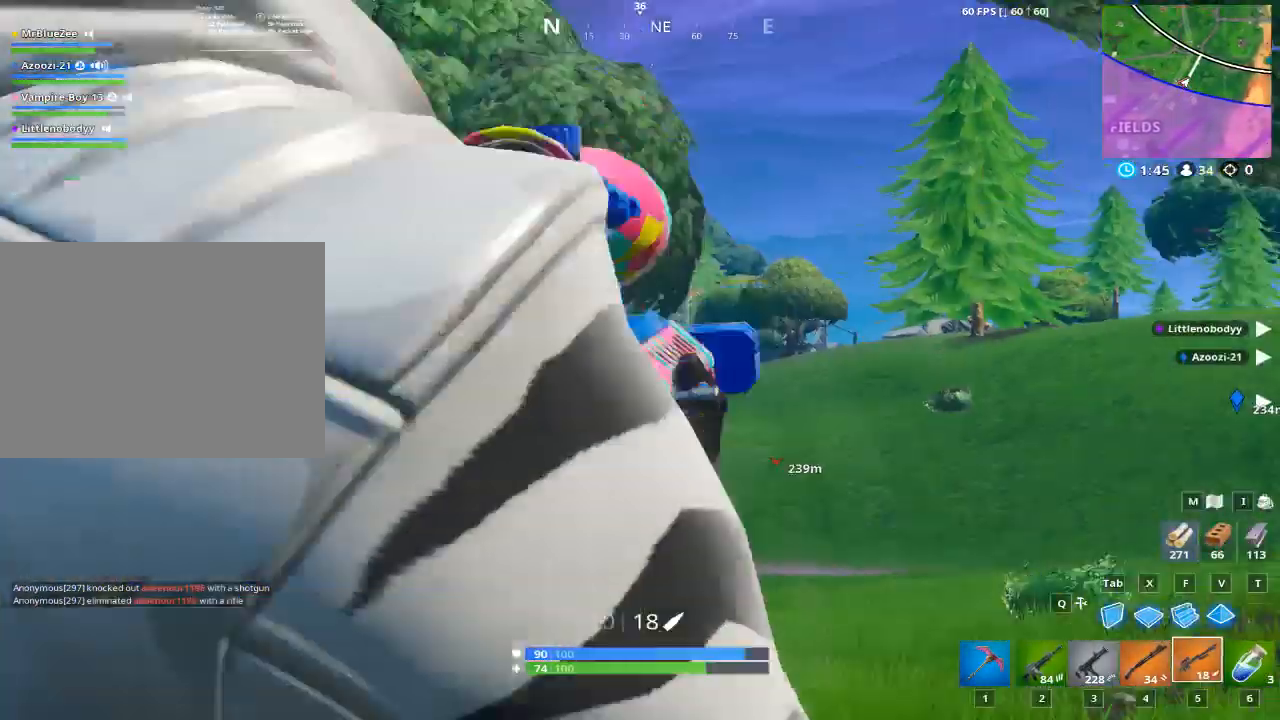
{"keys": ["d", "space"], "mouse": [], "events": [[84, "space", "up"], [418, "space", "down"], [468, "w", "up"]]}
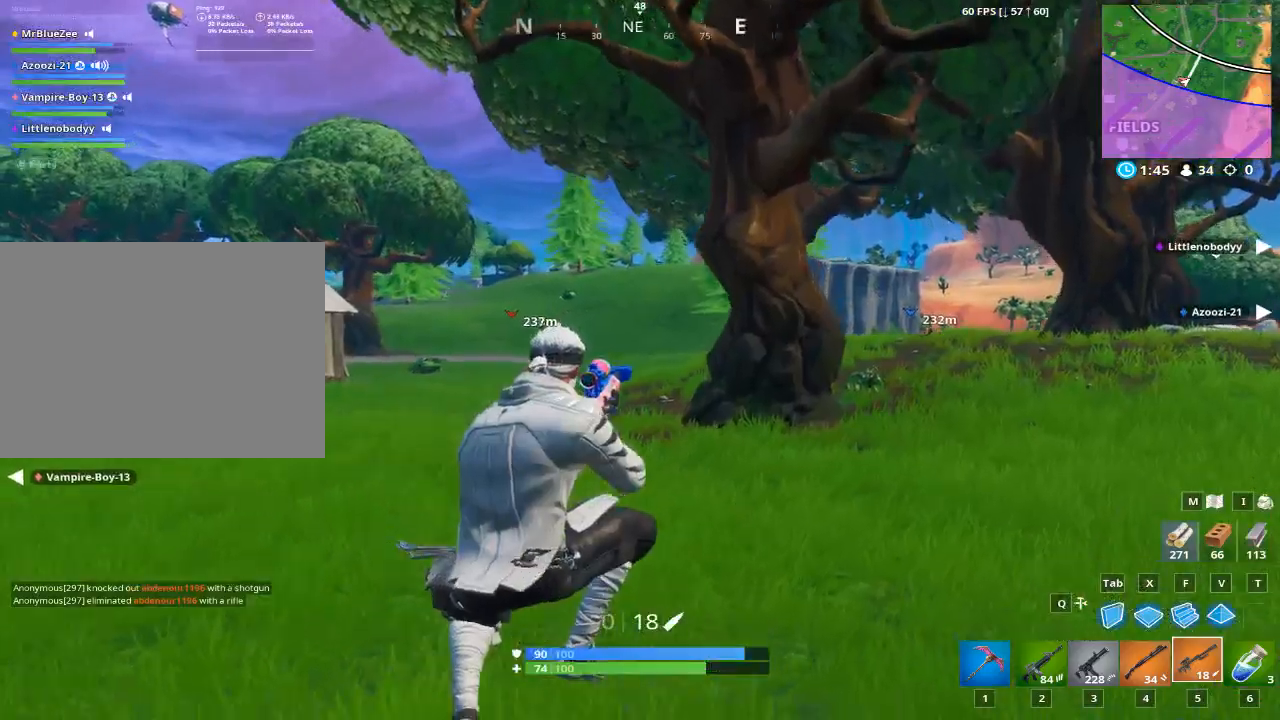
{"keys": ["d", "w"], "mouse": [], "events": [[200, "space", "up"], [384, "w", "down"]]}
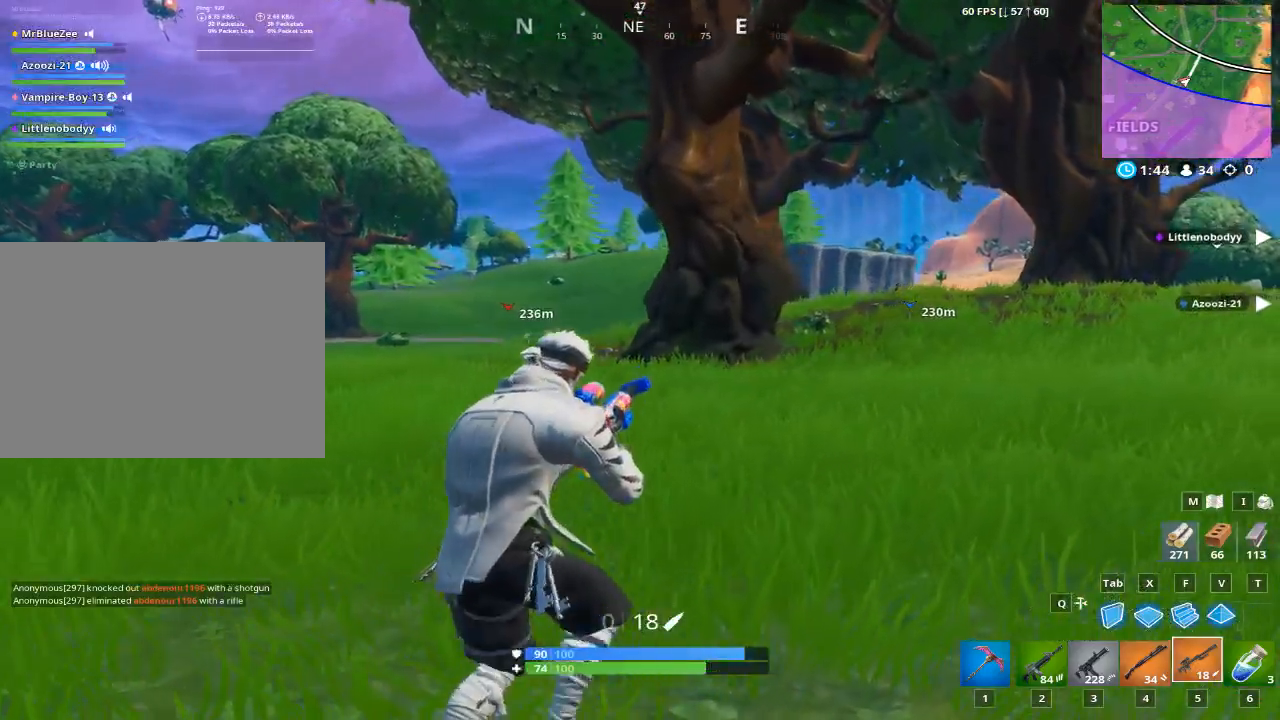
{"keys": ["d"], "mouse": [], "events": [[117, "space", "down"], [301, "w", "up"], [351, "space", "up"]]}
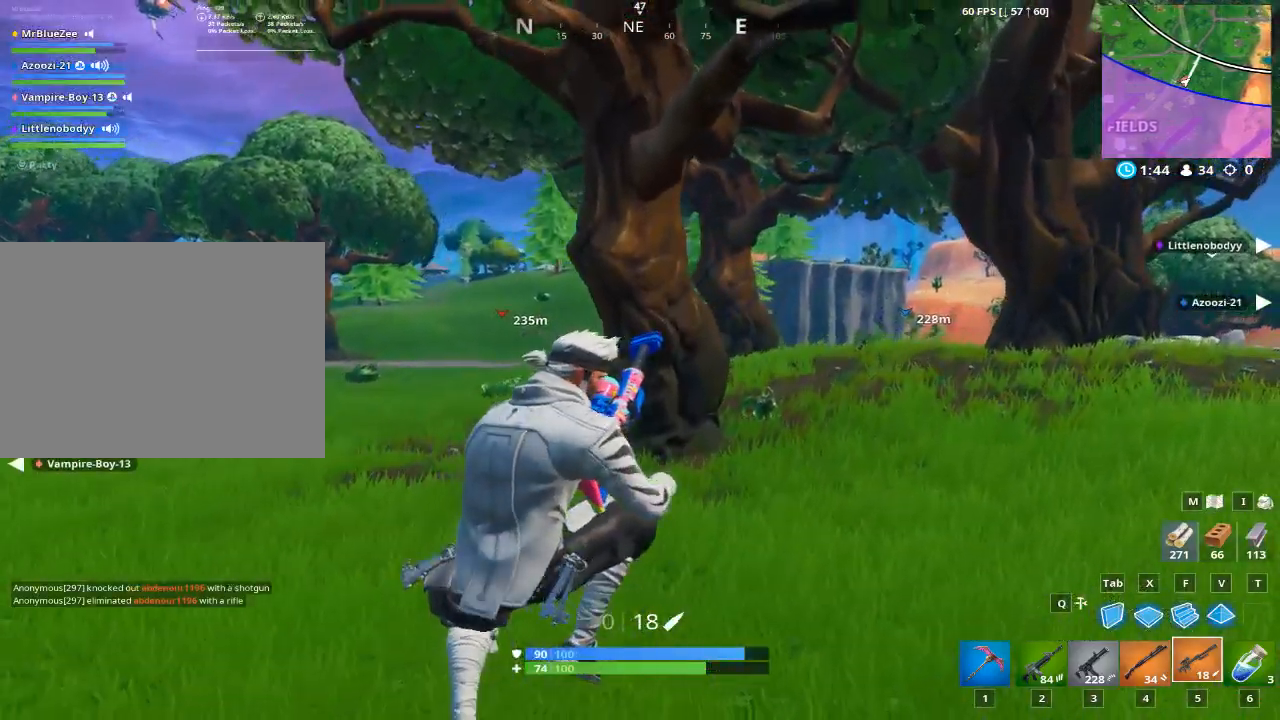
{"keys": ["d", "w"], "mouse": [], "events": [[33, "w", "down"]]}
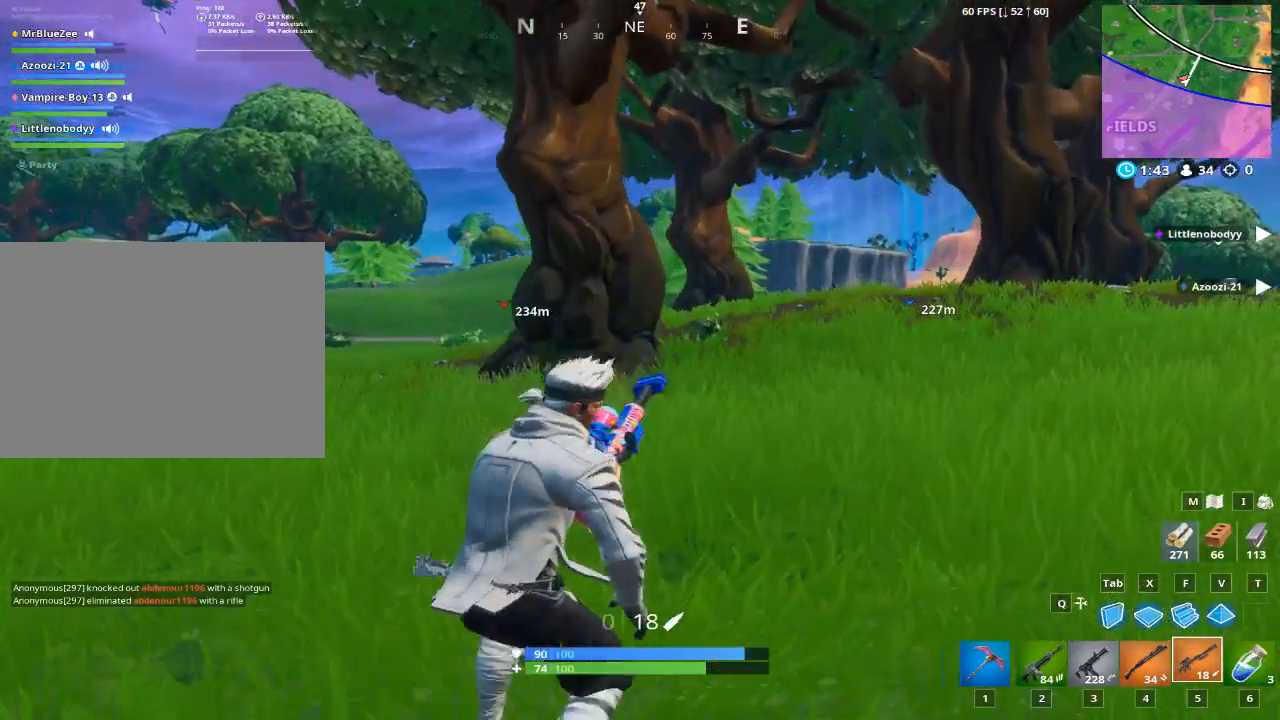
{"keys": ["d", "w"], "mouse": [], "events": []}
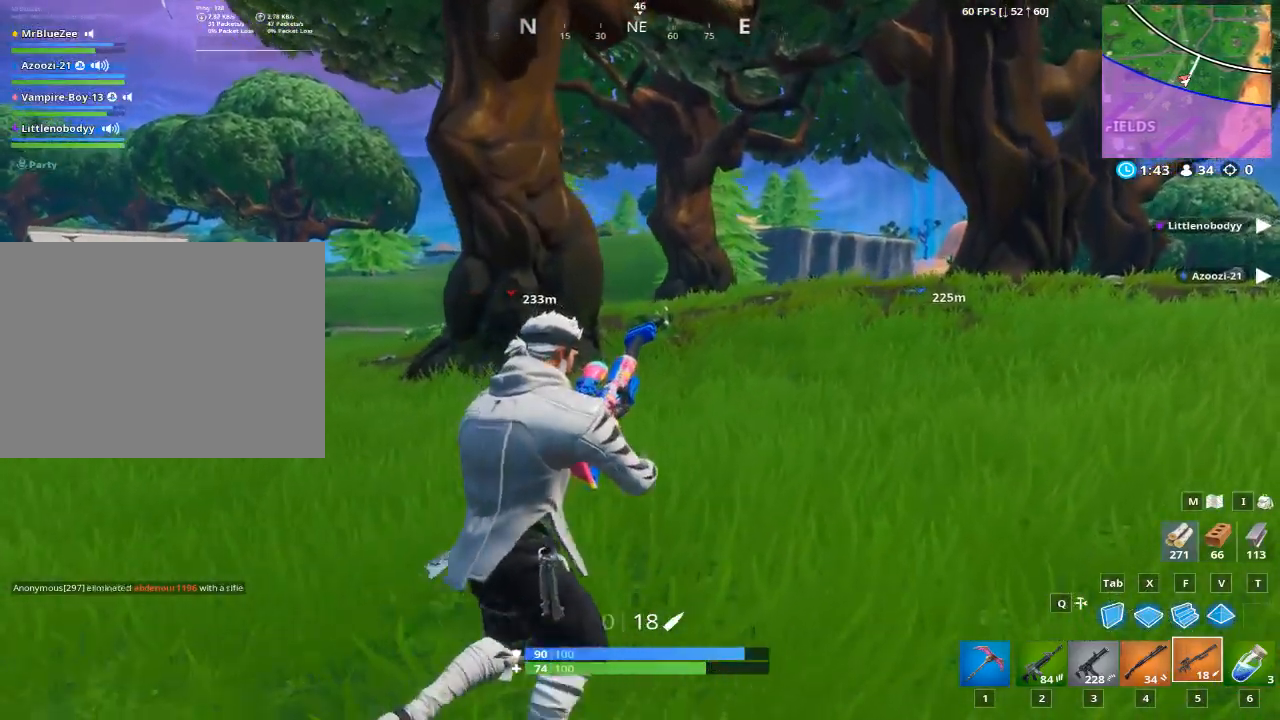
{"keys": ["d", "w"], "mouse": [], "events": [[117, "space", "down"], [300, "space", "up"]]}
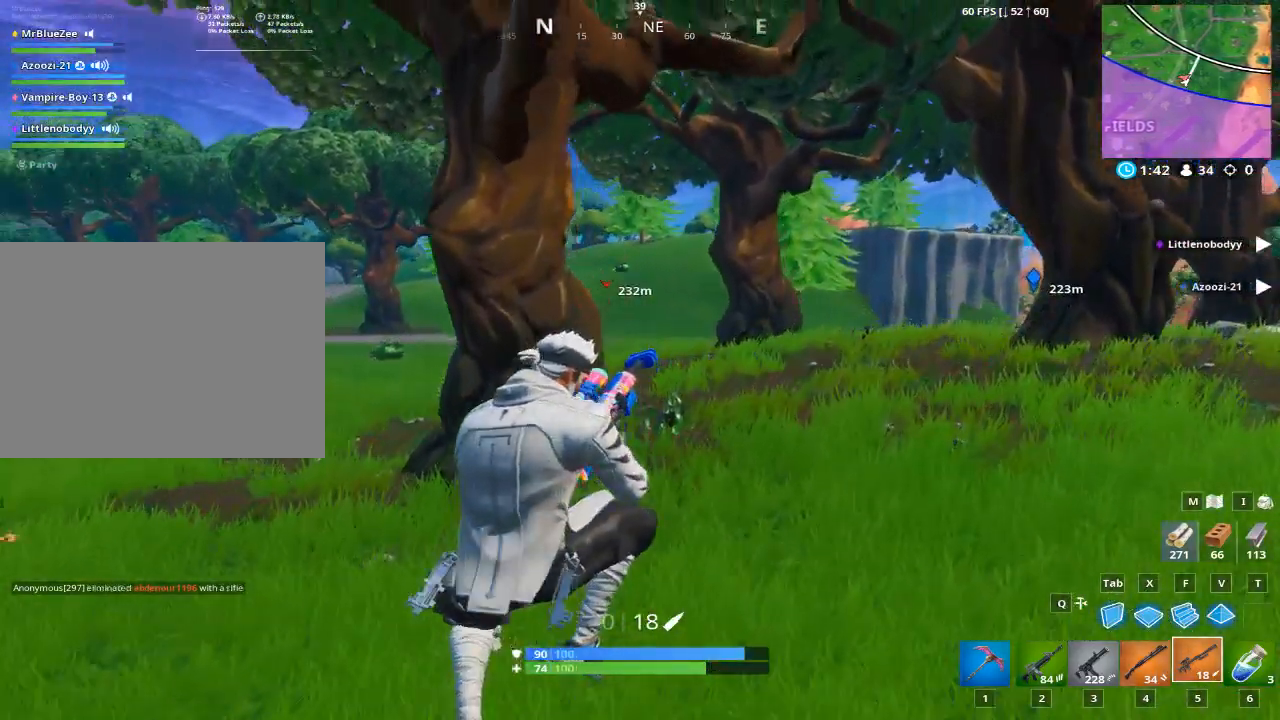
{"keys": ["d", "w"], "mouse": [], "events": []}
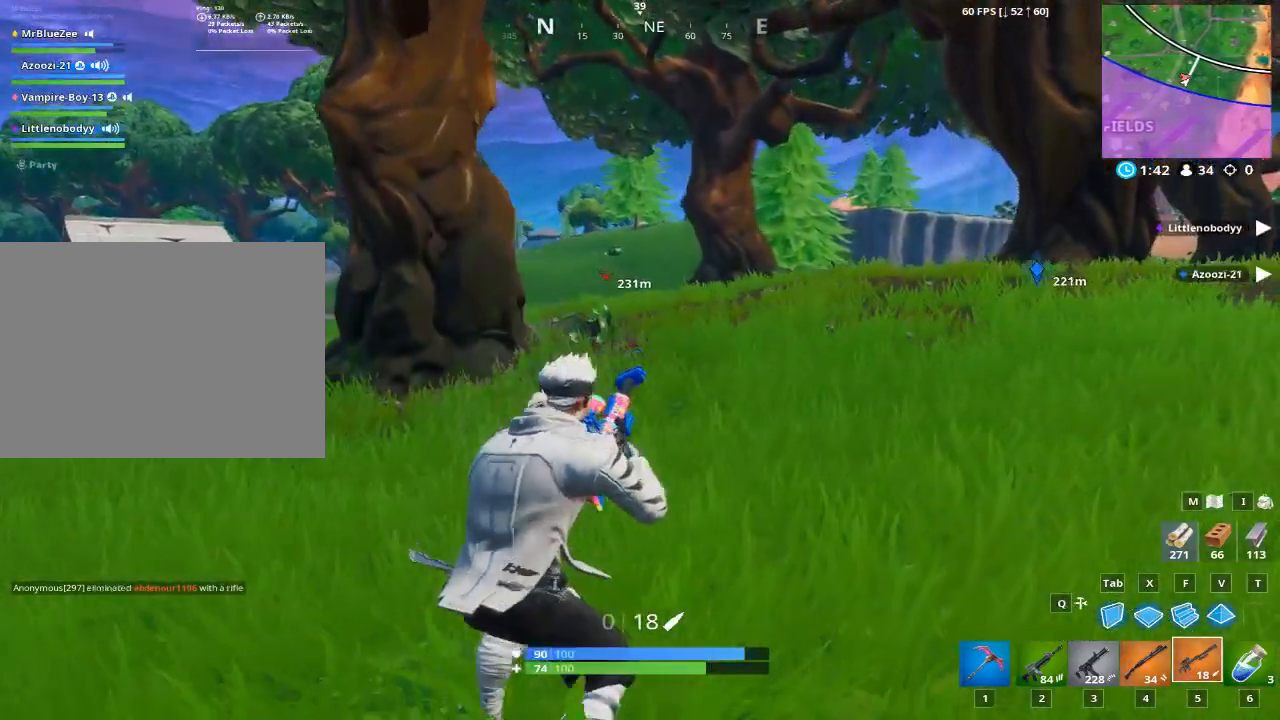
{"keys": ["d", "space", "w"], "mouse": [], "events": [[434, "space", "down"]]}
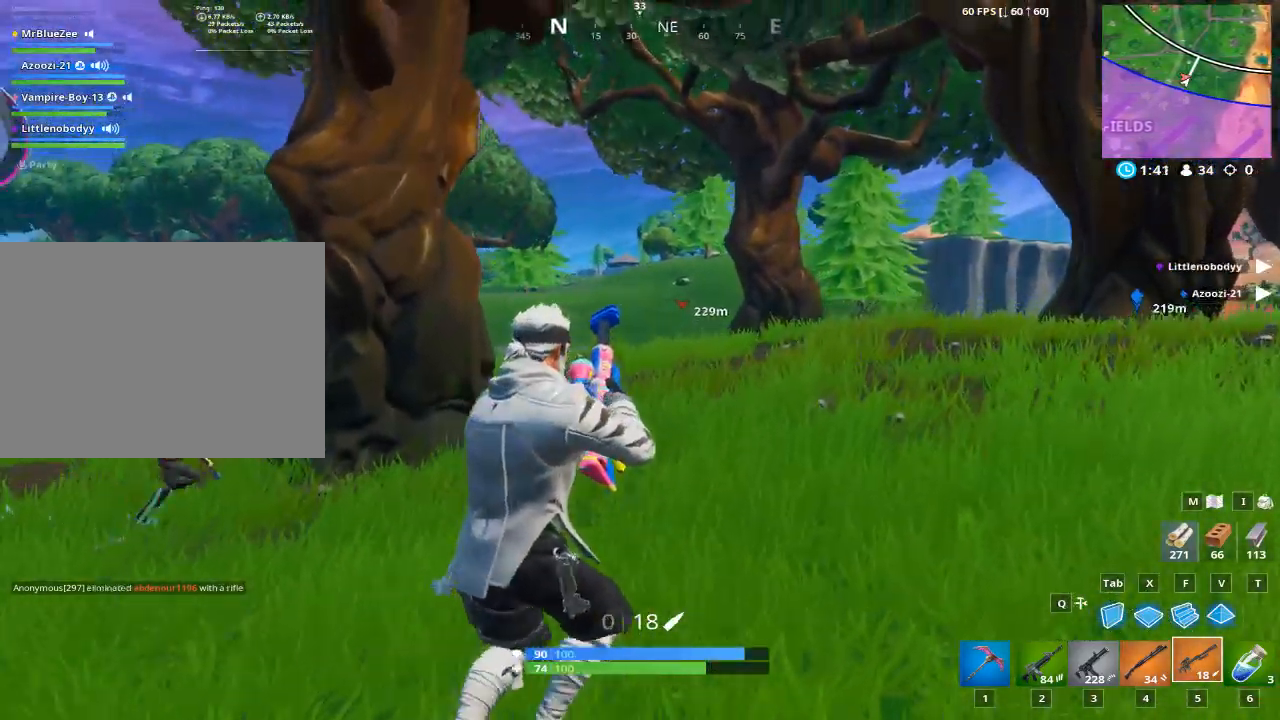
{"keys": ["w"], "mouse": [], "events": [[17, "w", "up"], [67, "space", "up"], [351, "w", "down"], [484, "d", "up"]]}
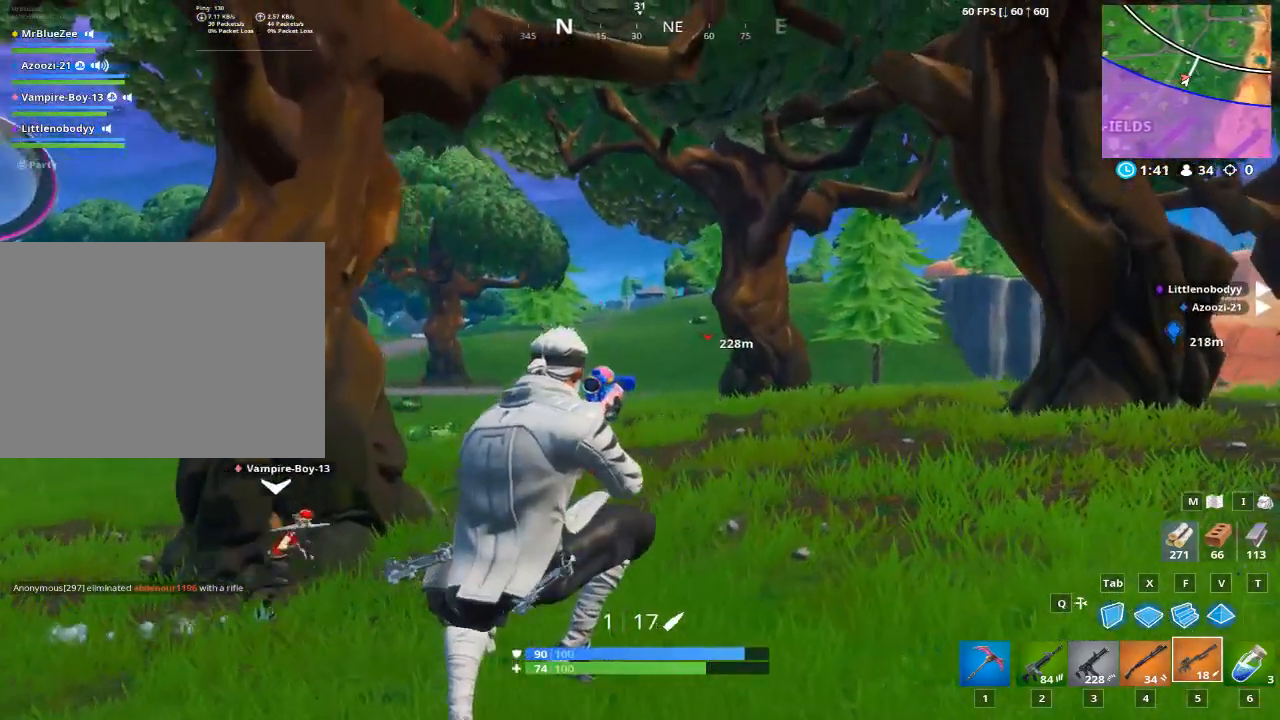
{"keys": ["d"], "mouse": ["right"], "events": [[284, "d", "down"], [334, "mouse_right", "down"], [334, "w", "up"]]}
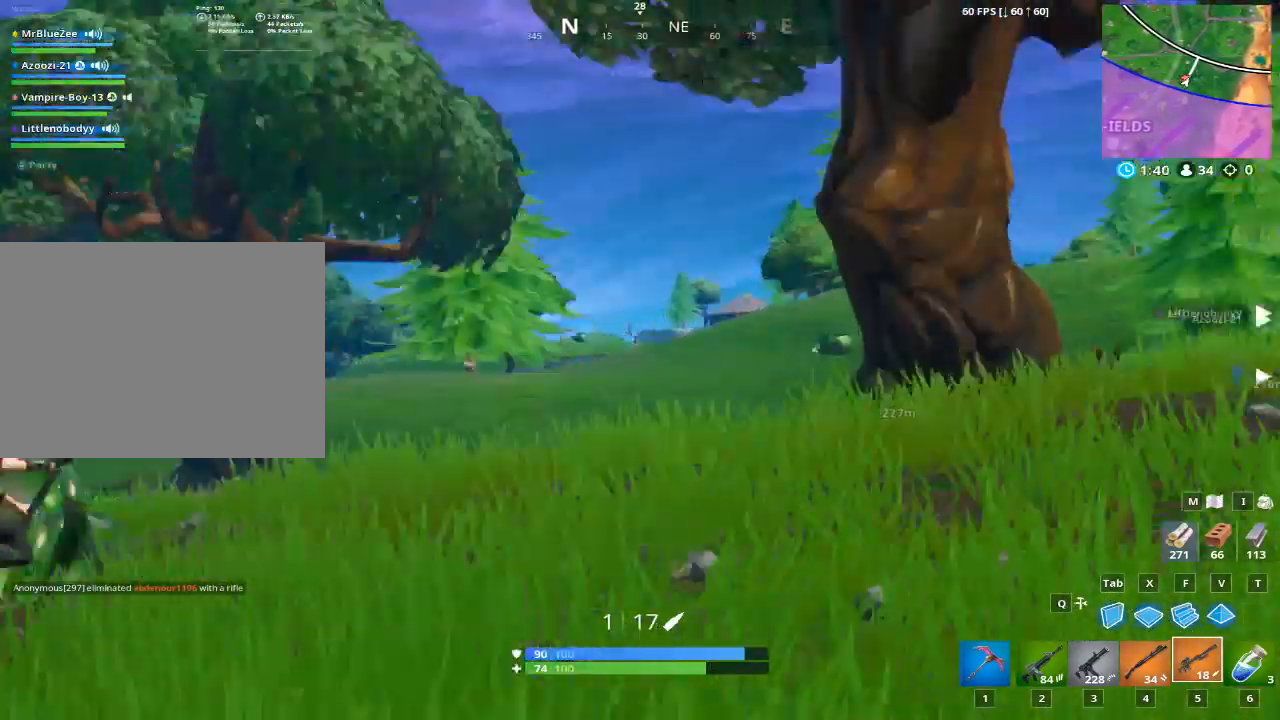
{"keys": ["d", "w"], "mouse": ["right"], "events": [[300, "w", "down"]]}
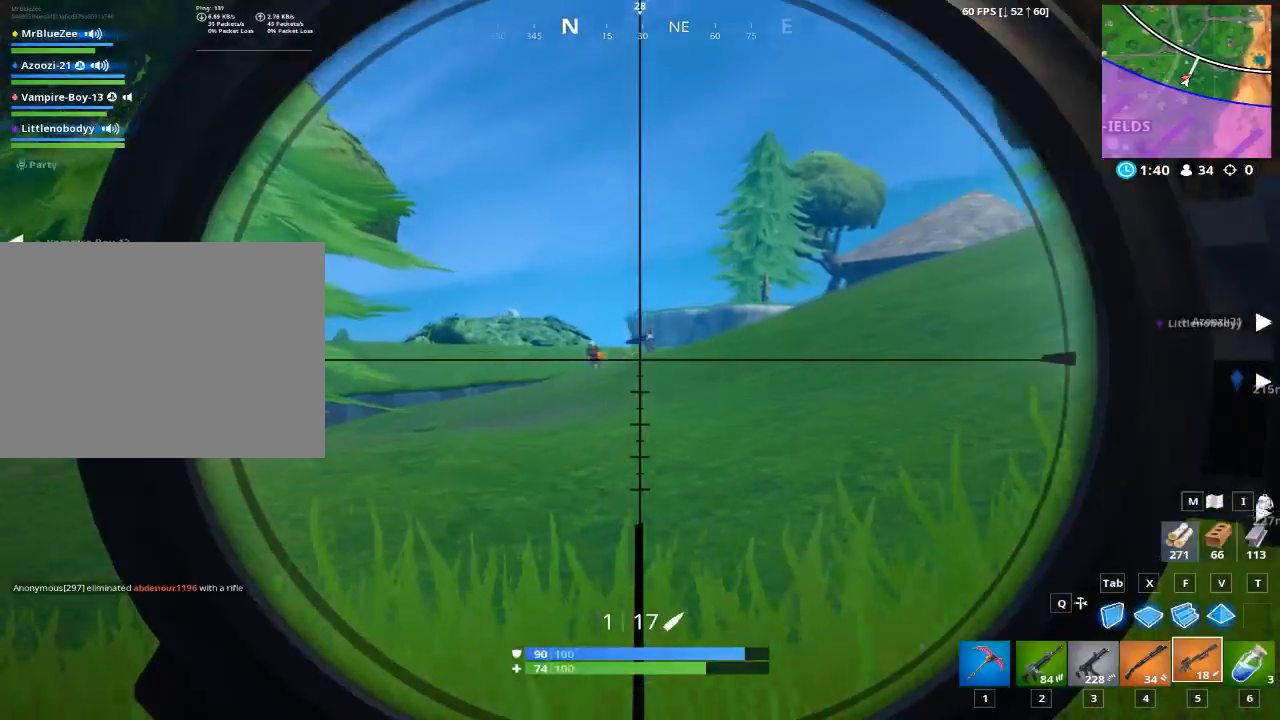
{"keys": ["a"], "mouse": ["right"], "events": [[184, "a", "down"], [184, "d", "up"], [267, "w", "up"]]}
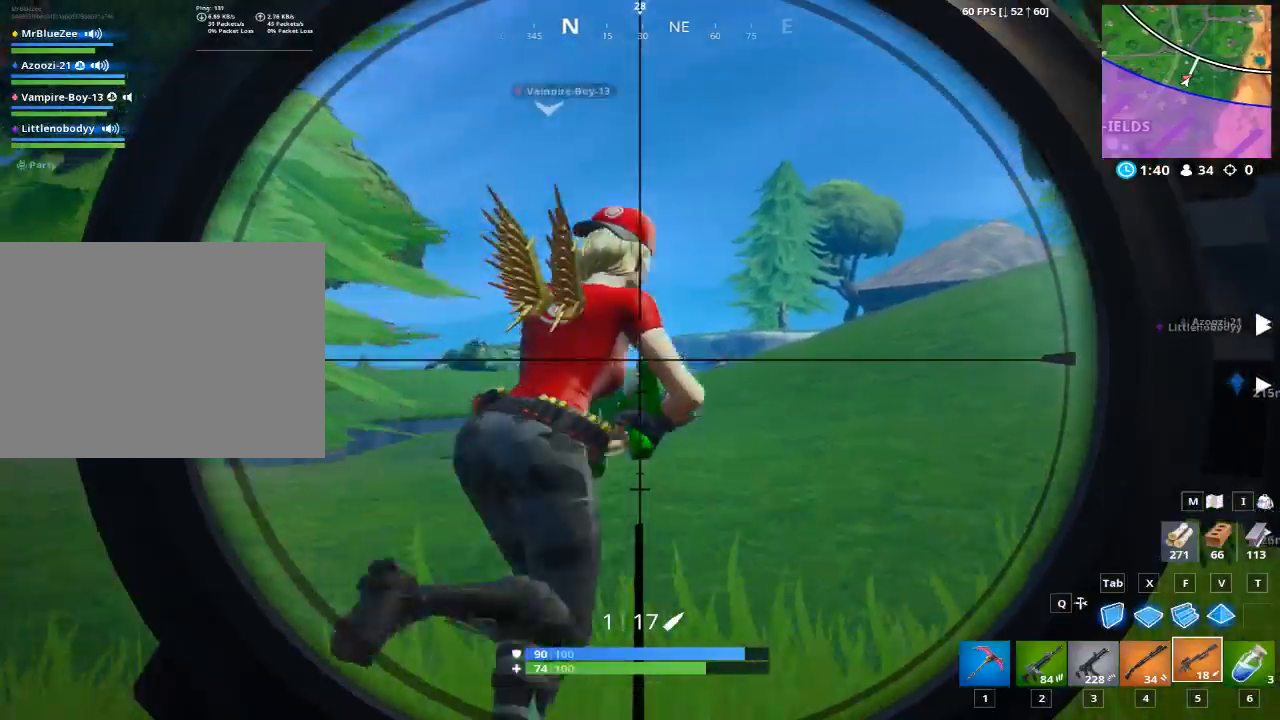
{"keys": ["a", "d", "space"], "mouse": ["right"], "events": [[283, "d", "down"], [283, "mouse_left", "down"], [283, "space", "down"], [467, "mouse_left", "up"]]}
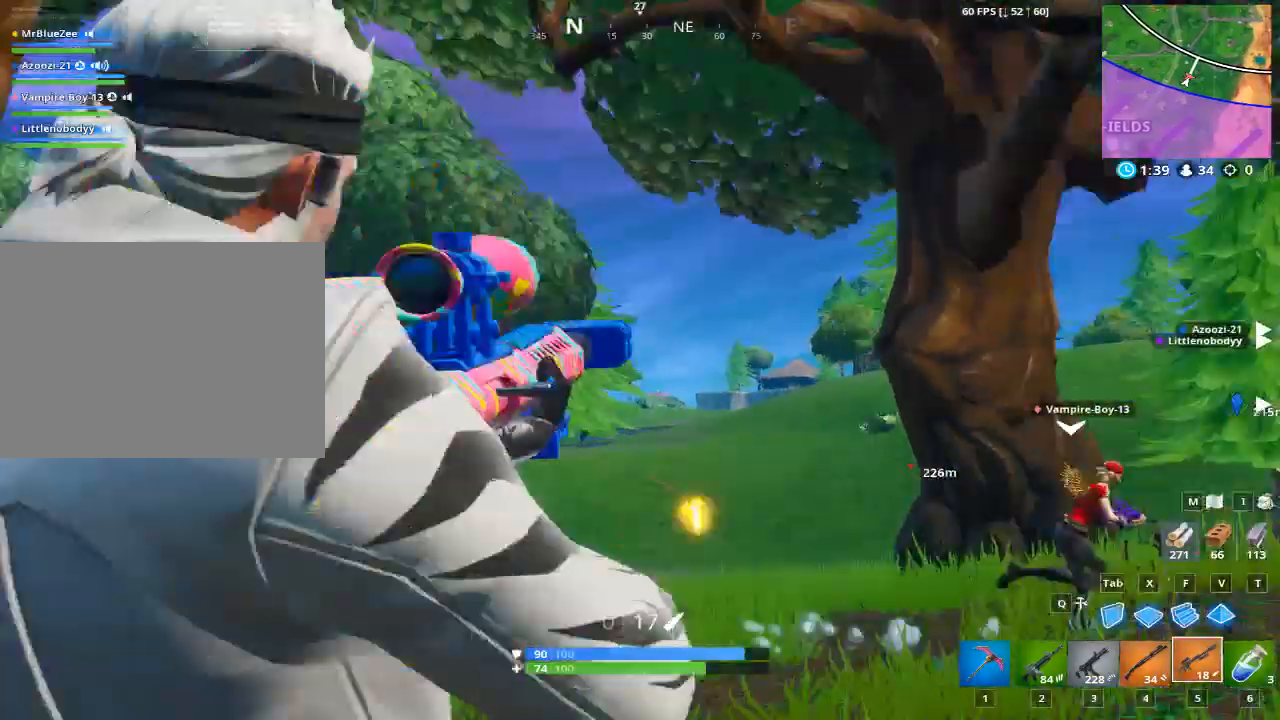
{"keys": ["a", "r", "w"], "mouse": [], "events": [[17, "d", "up"], [17, "mouse_right", "up"], [250, "space", "up"], [401, "w", "down"], [451, "r", "down"]]}
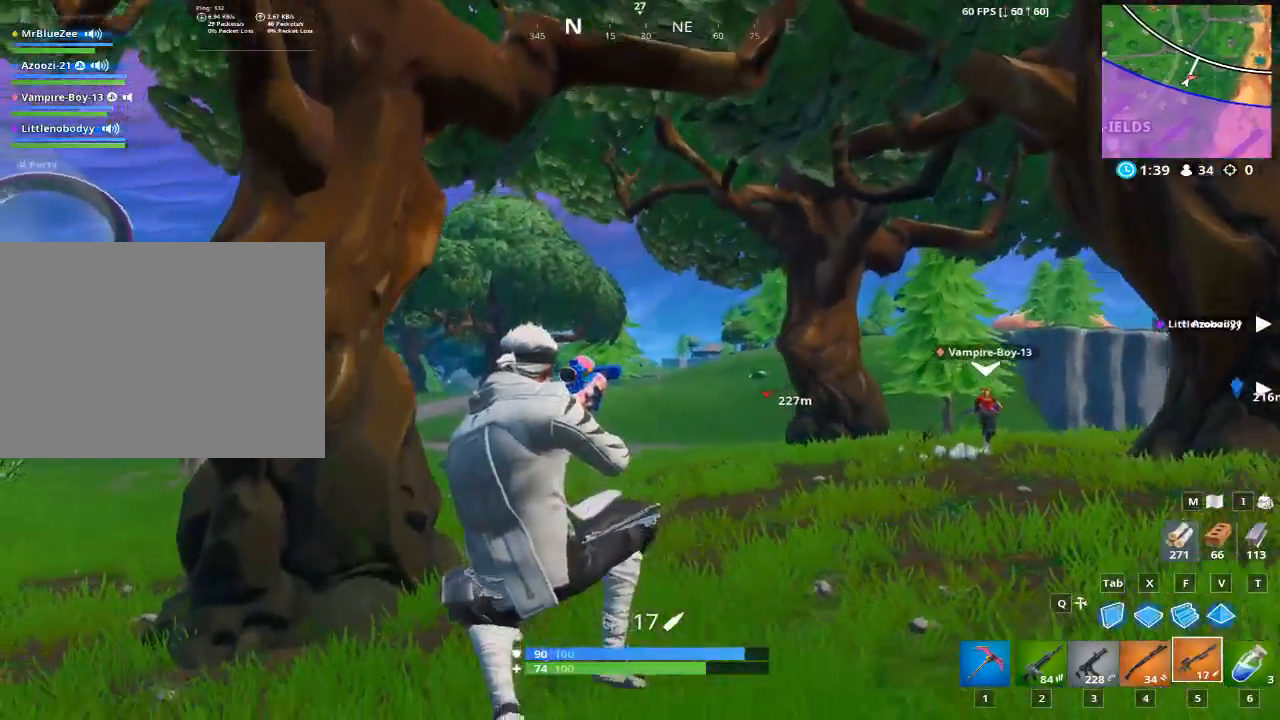
{"keys": ["d"], "mouse": [], "events": [[83, "r", "up"], [167, "w", "up"], [317, "a", "up"], [317, "d", "down"]]}
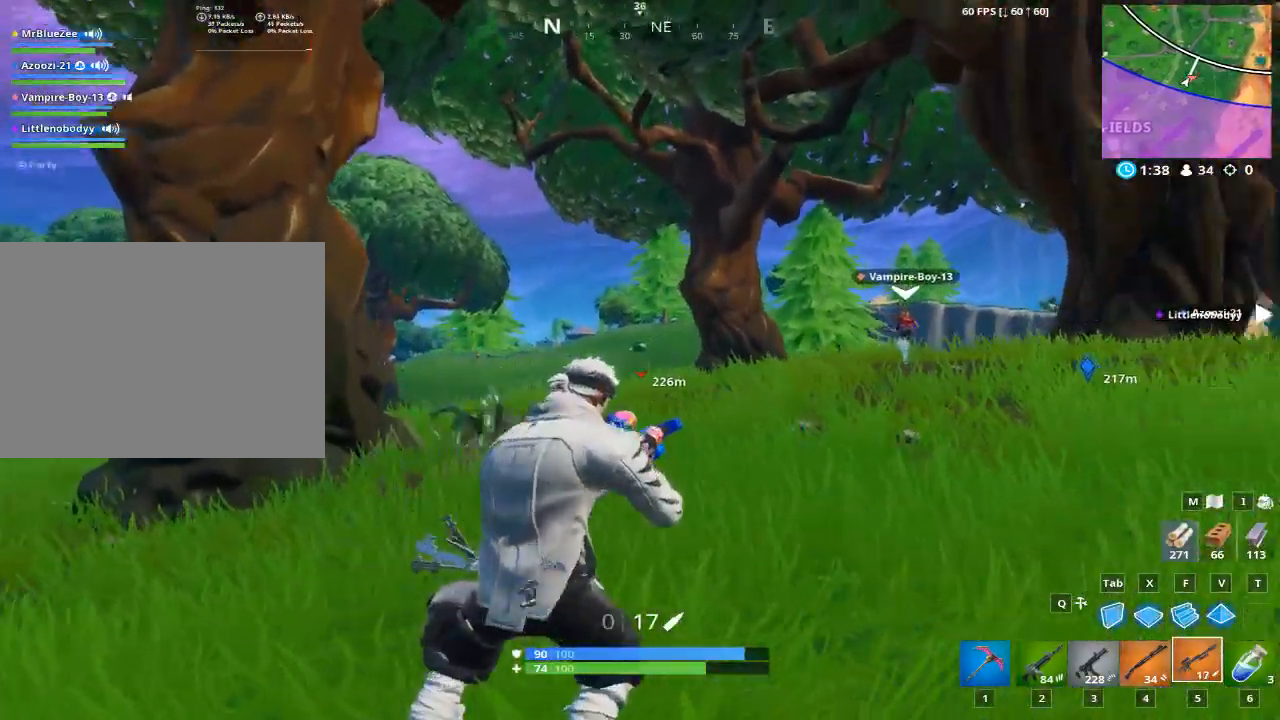
{"keys": ["d", "w"], "mouse": [], "events": [[150, "space", "down"], [150, "w", "down"], [384, "space", "up"]]}
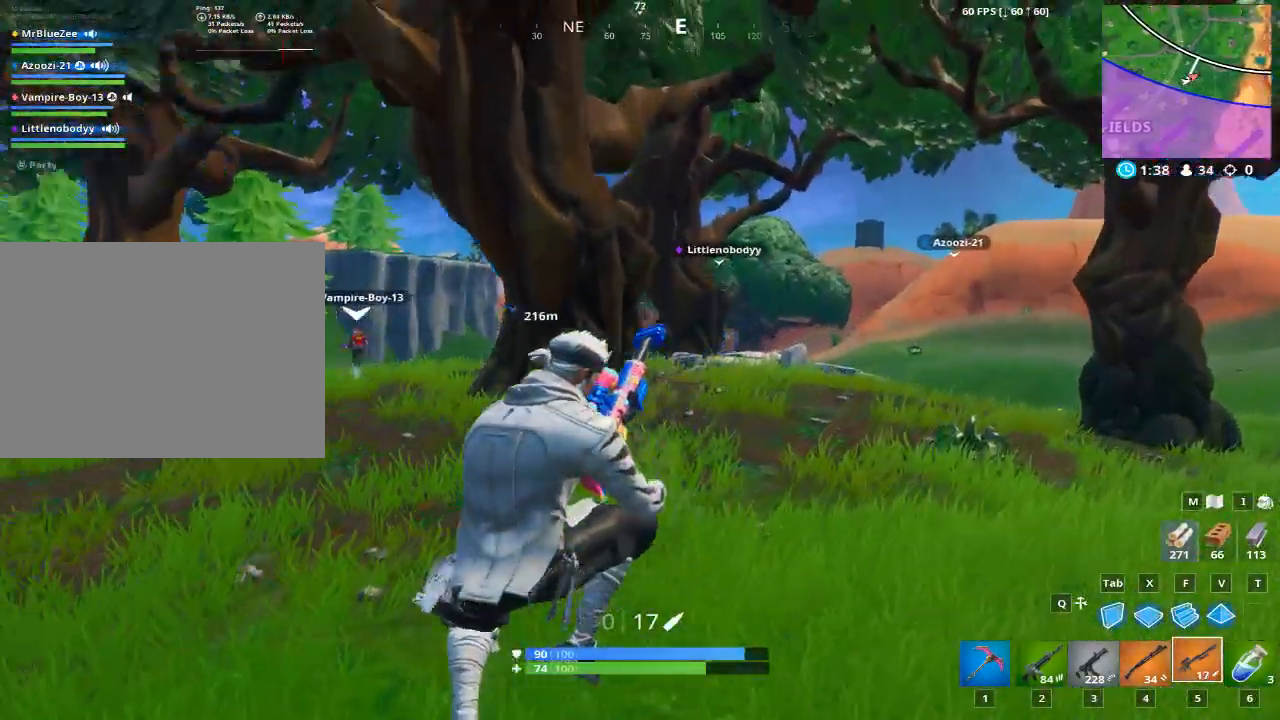
{"keys": ["d", "w"], "mouse": [], "events": []}
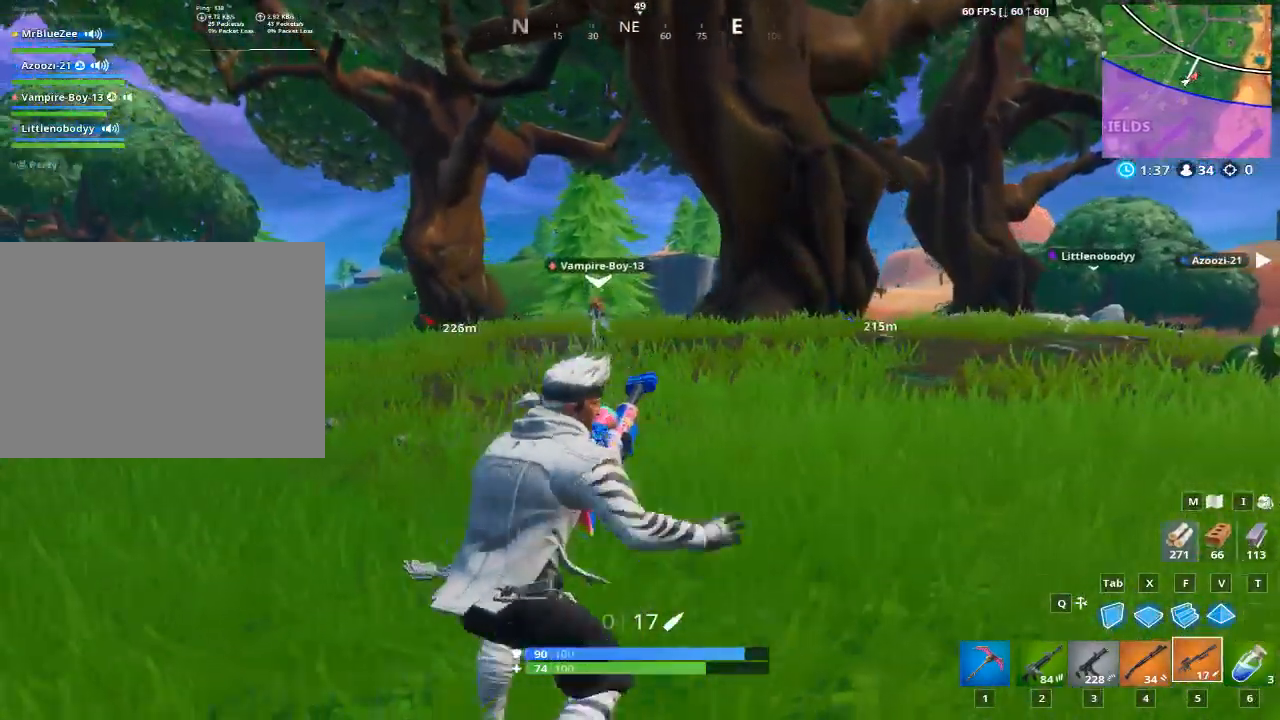
{"keys": ["d", "space", "w"], "mouse": [], "events": [[367, "space", "down"]]}
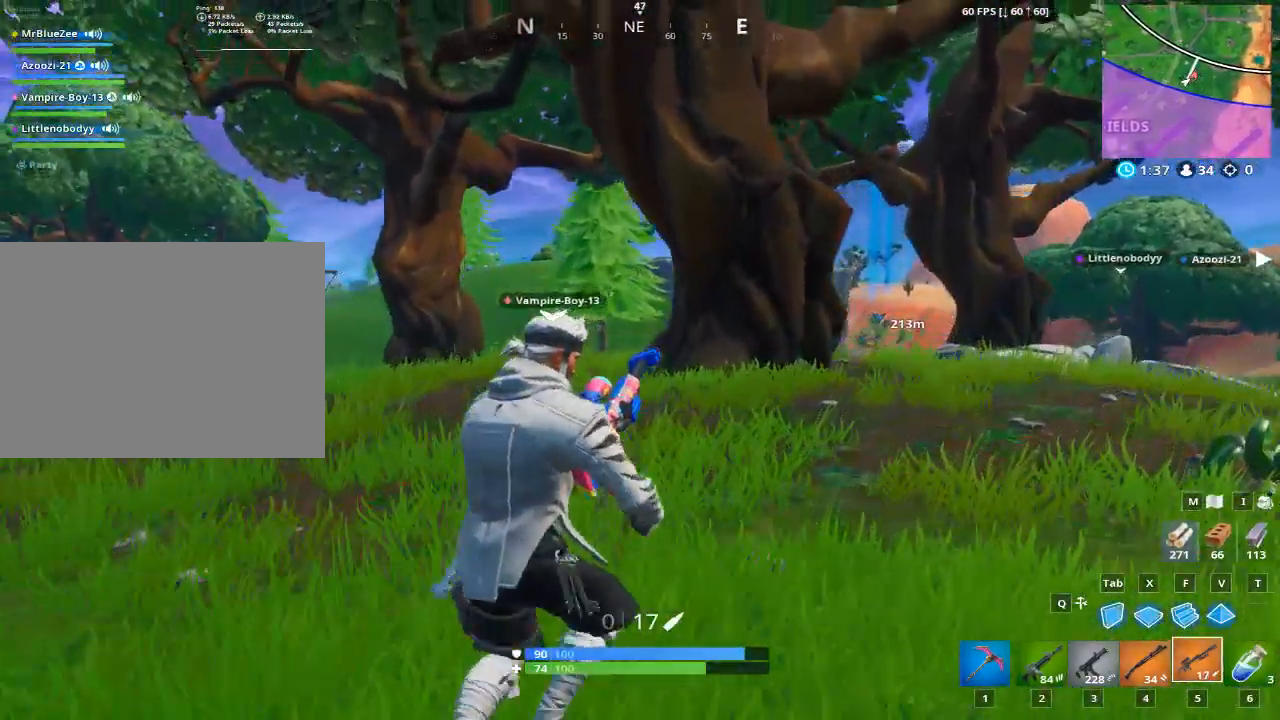
{"keys": ["d", "w"], "mouse": [], "events": [[50, "space", "up"]]}
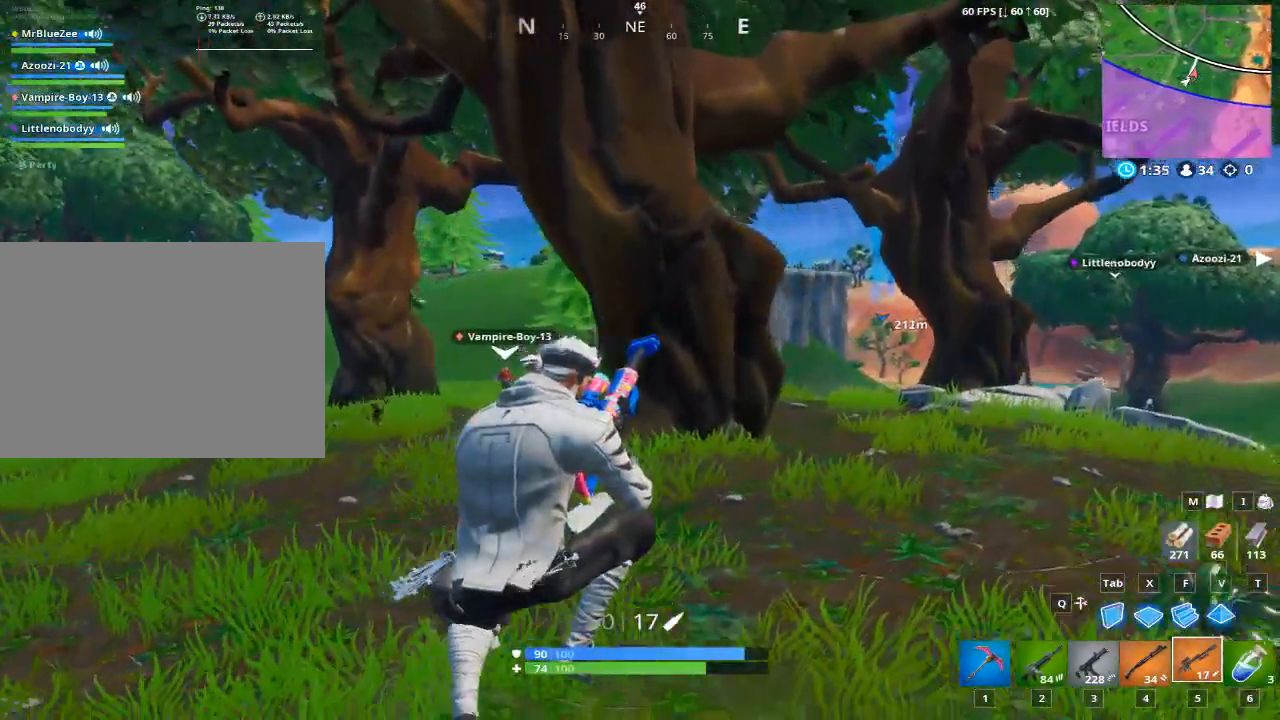
{"keys": ["d", "w"], "mouse": [], "events": []}
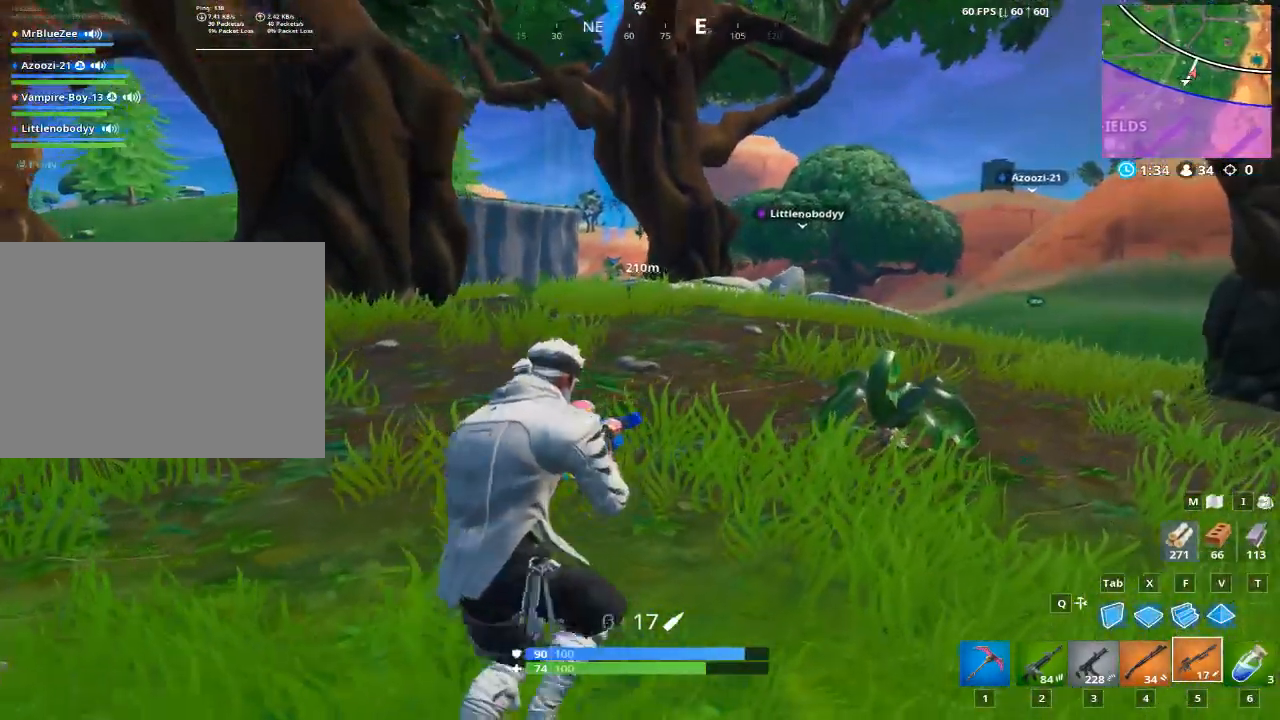
{"keys": ["d"], "mouse": [], "events": [[83, "space", "down"], [267, "space", "up"], [317, "w", "up"]]}
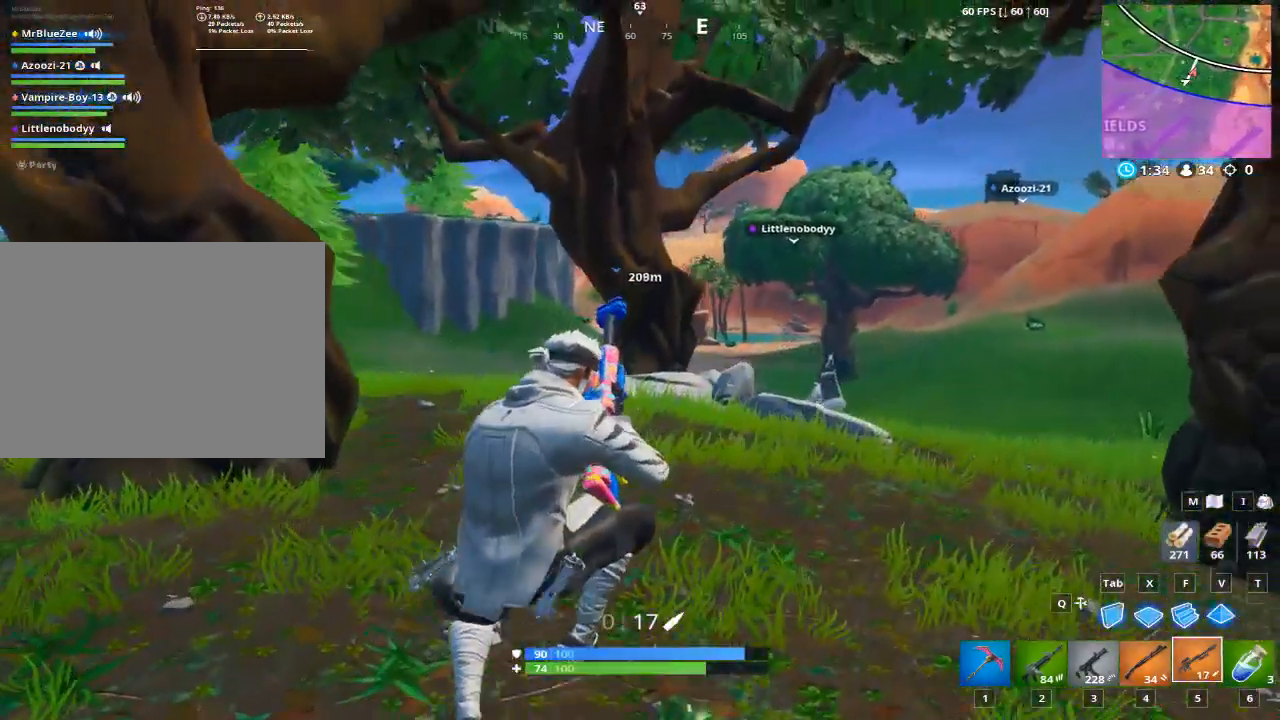
{"keys": ["d", "w"], "mouse": [], "events": [[234, "w", "down"]]}
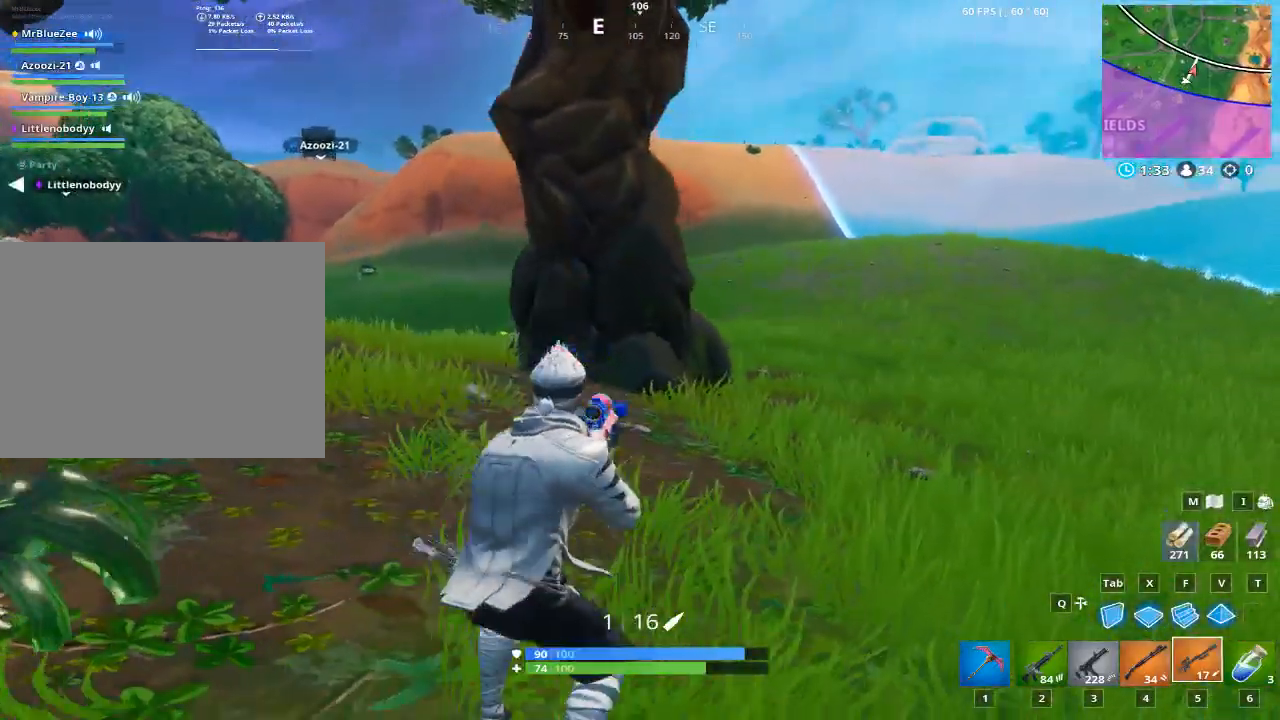
{"keys": ["d", "w"], "mouse": [], "events": []}
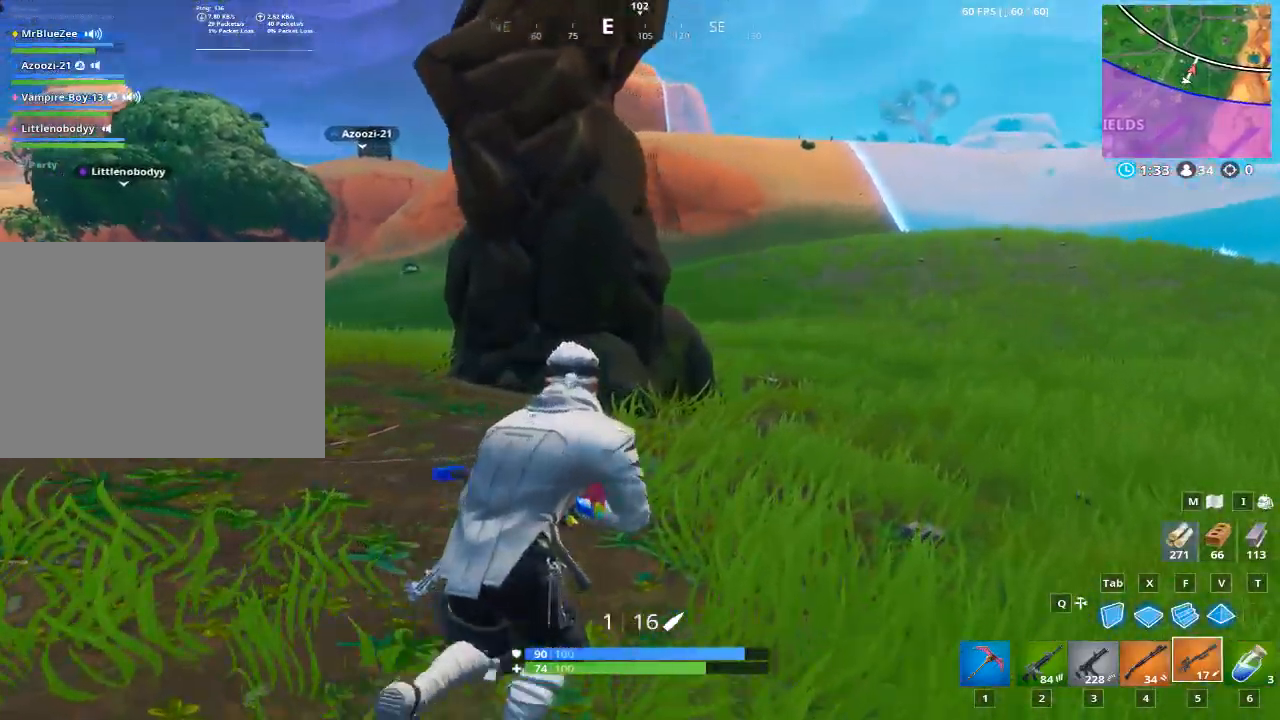
{"keys": ["w"], "mouse": [], "events": [[84, "d", "up"], [84, "space", "down"], [217, "1", "down"], [351, "1", "up"], [401, "space", "up"]]}
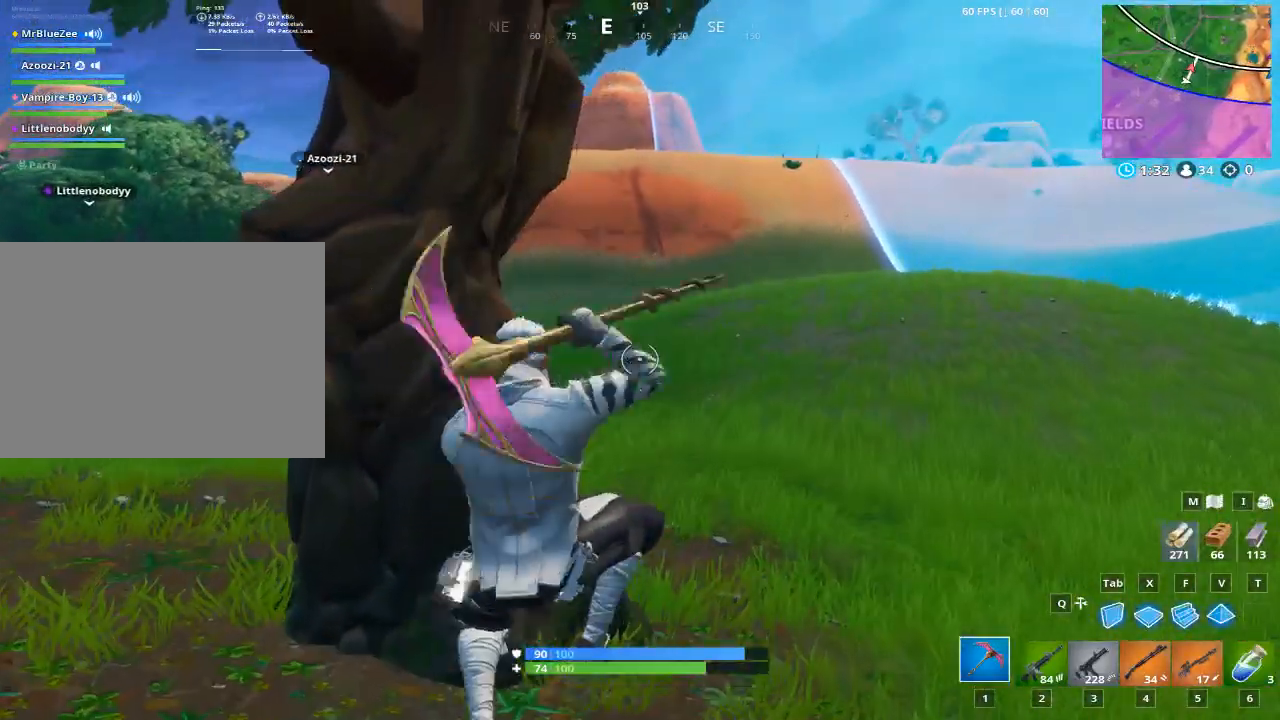
{"keys": ["d", "w"], "mouse": [], "events": [[183, "d", "down"]]}